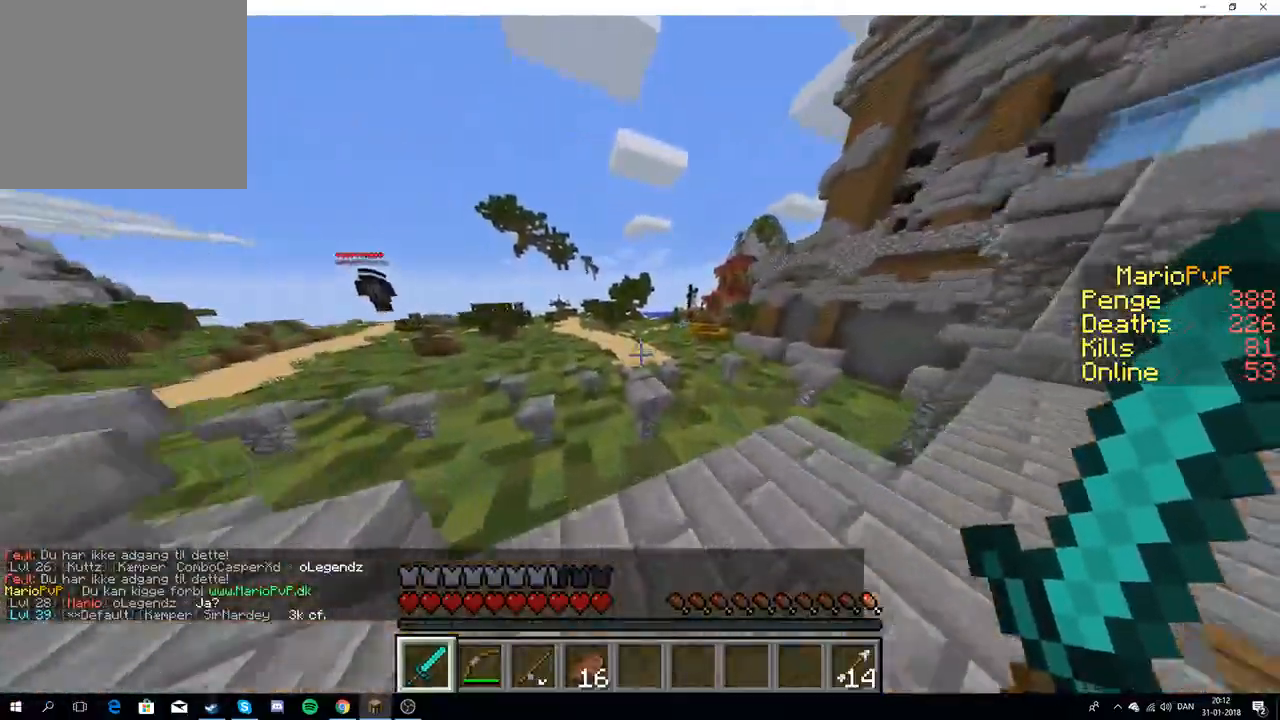
Gameplay with keyboard; each line is a JSON object with the keys held at the frame after it. "events" lists presses ("down") and releases ("up") of "a", "d", "s" and "w" between this image and that frame as [ms after this image, input, new state], when the widget could be followed in between. No other keys are recorded. Mouse input is not recorded.
{"keys": ["w"], "events": []}
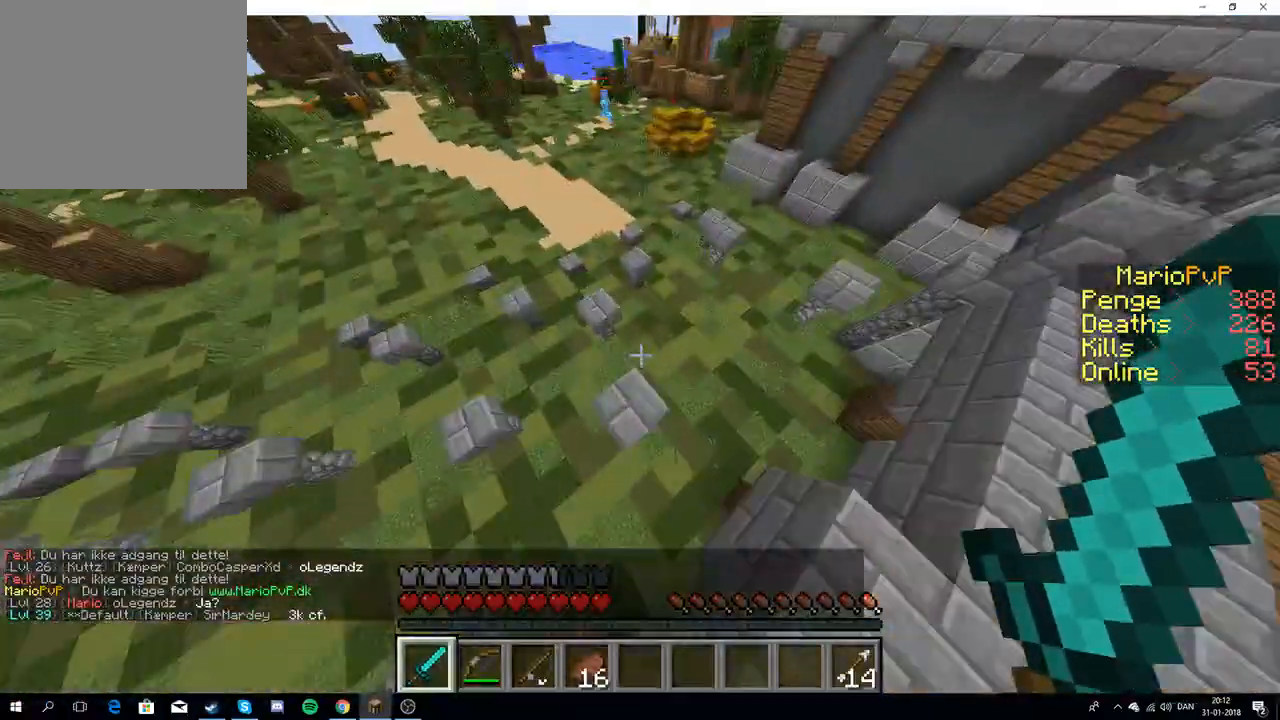
{"keys": ["w"], "events": []}
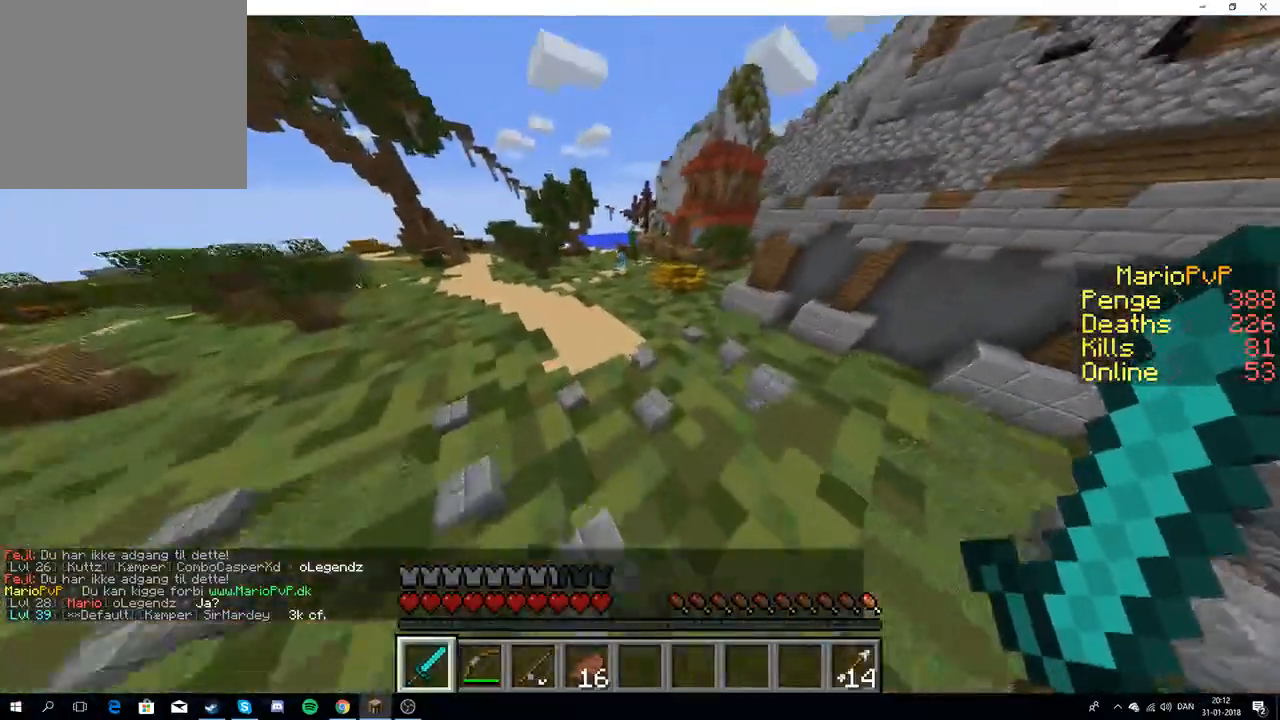
{"keys": ["w"], "events": []}
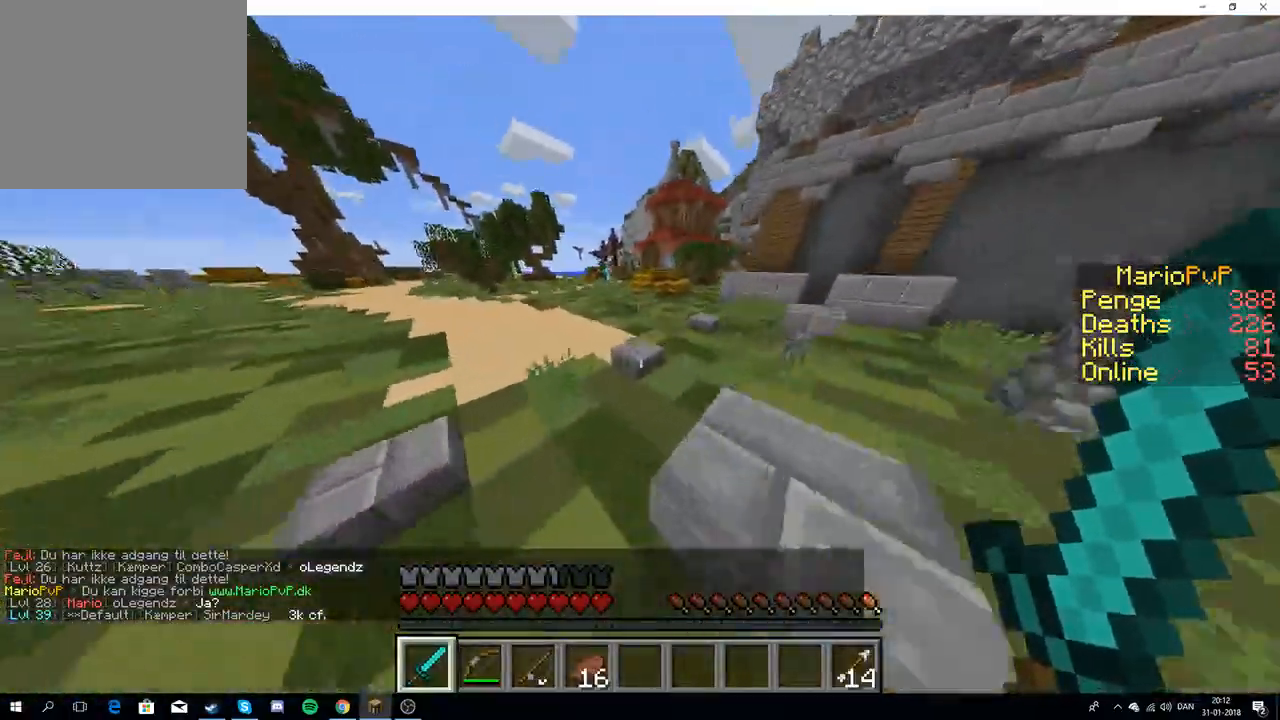
{"keys": ["w"], "events": []}
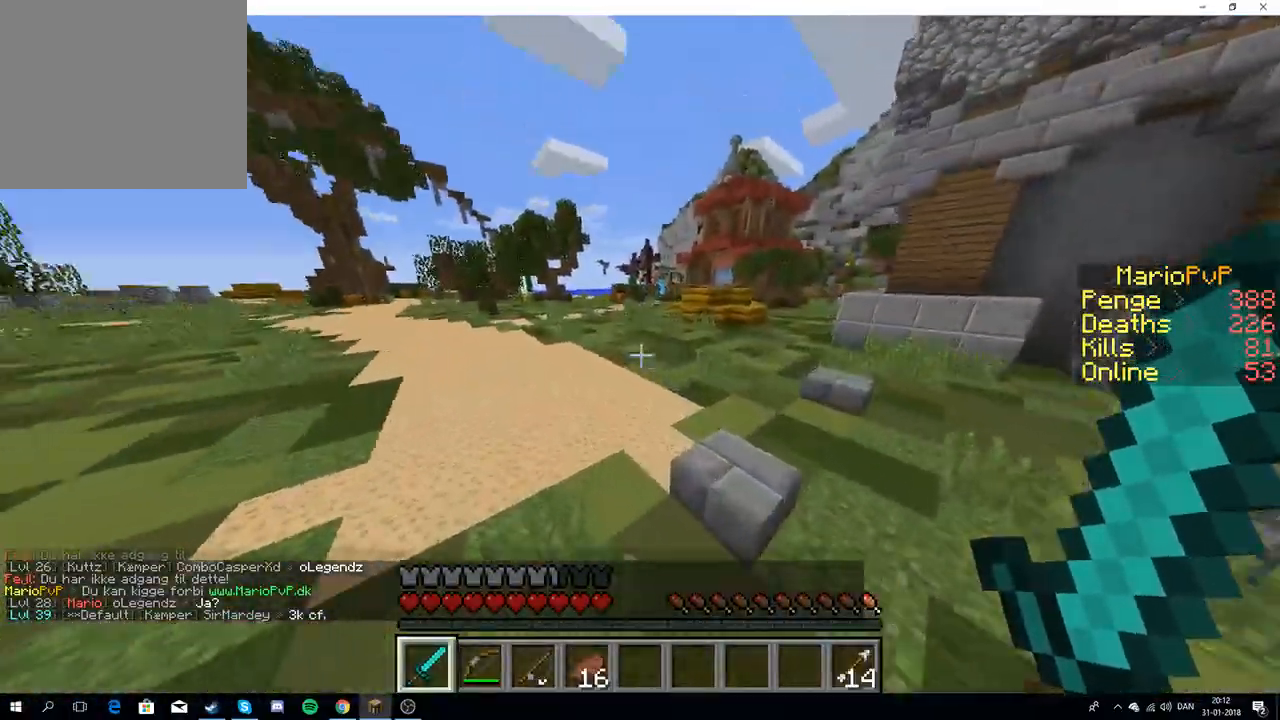
{"keys": ["w"], "events": [[233, "w", "up"], [317, "w", "down"]]}
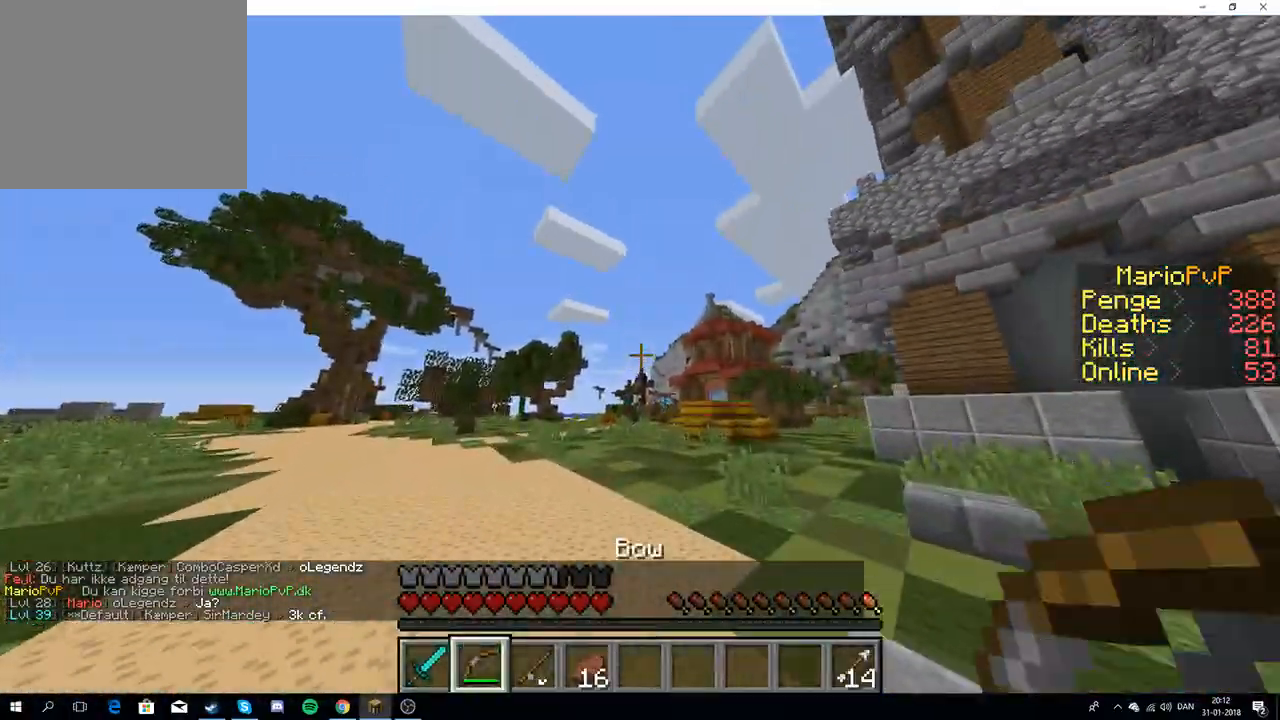
{"keys": ["a", "w"], "events": [[233, "a", "down"]]}
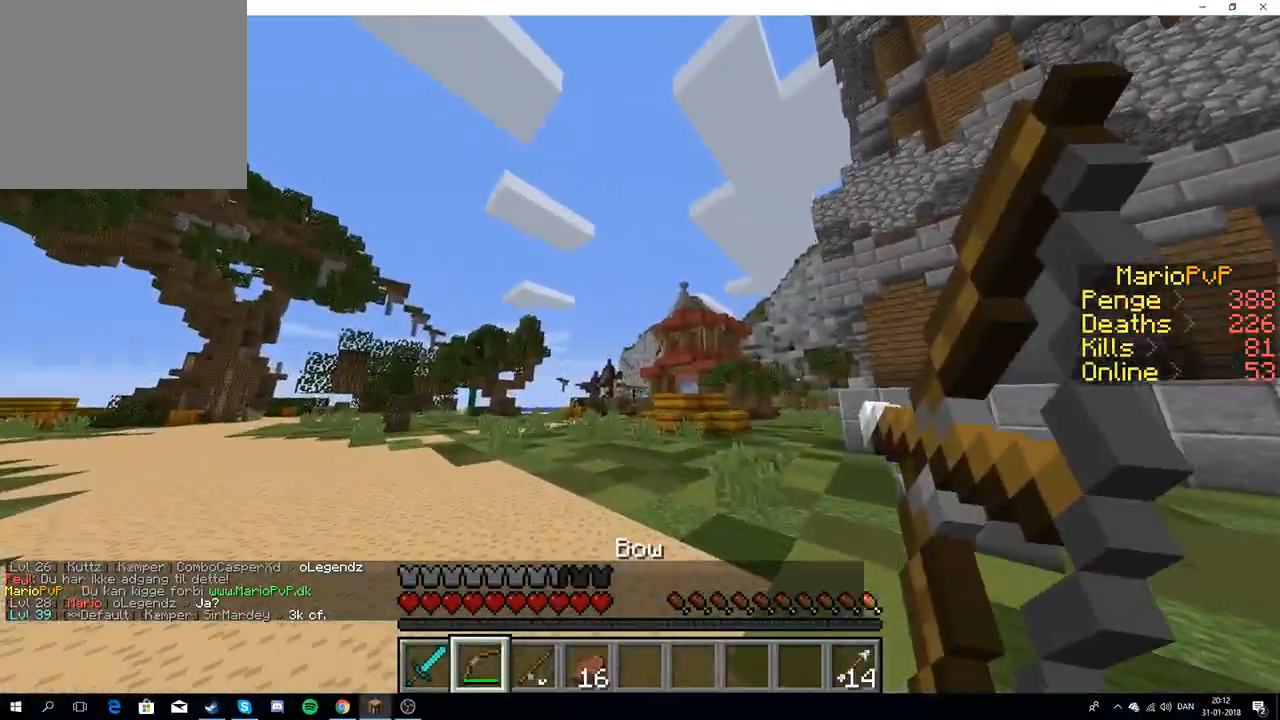
{"keys": ["w"], "events": [[483, "a", "up"]]}
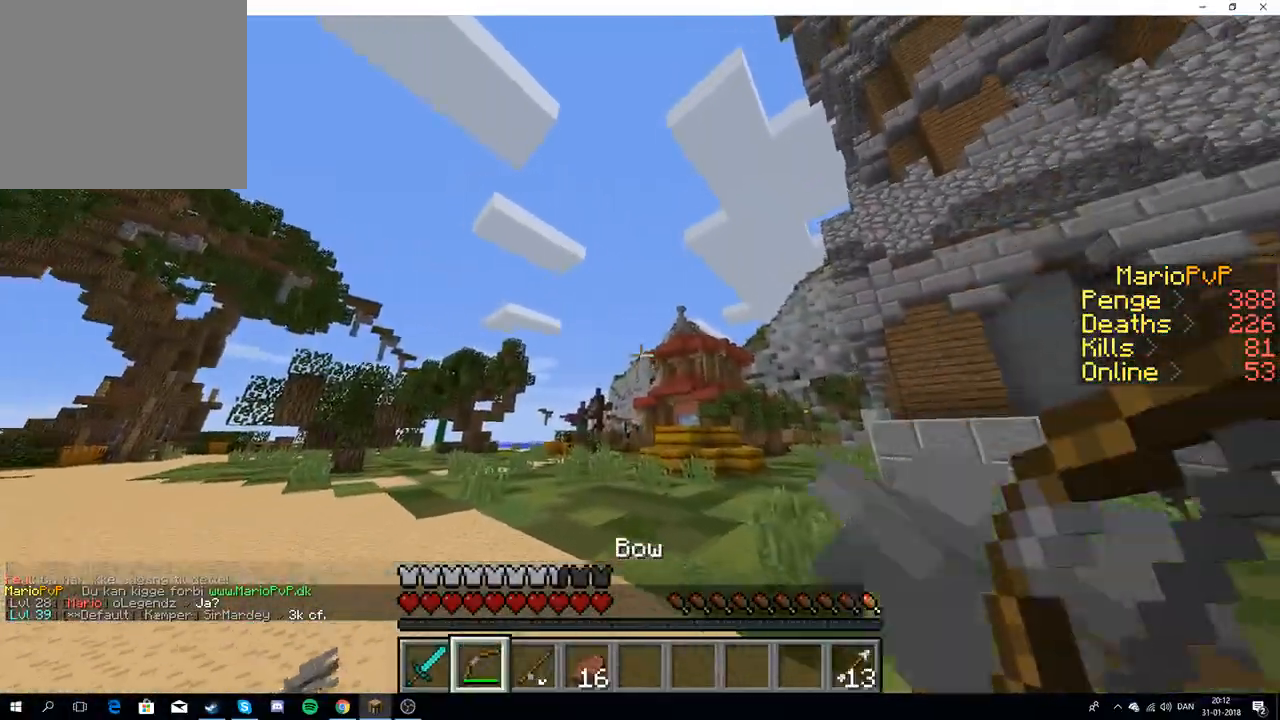
{"keys": ["d", "w"], "events": [[33, "w", "up"], [100, "w", "down"], [417, "d", "down"]]}
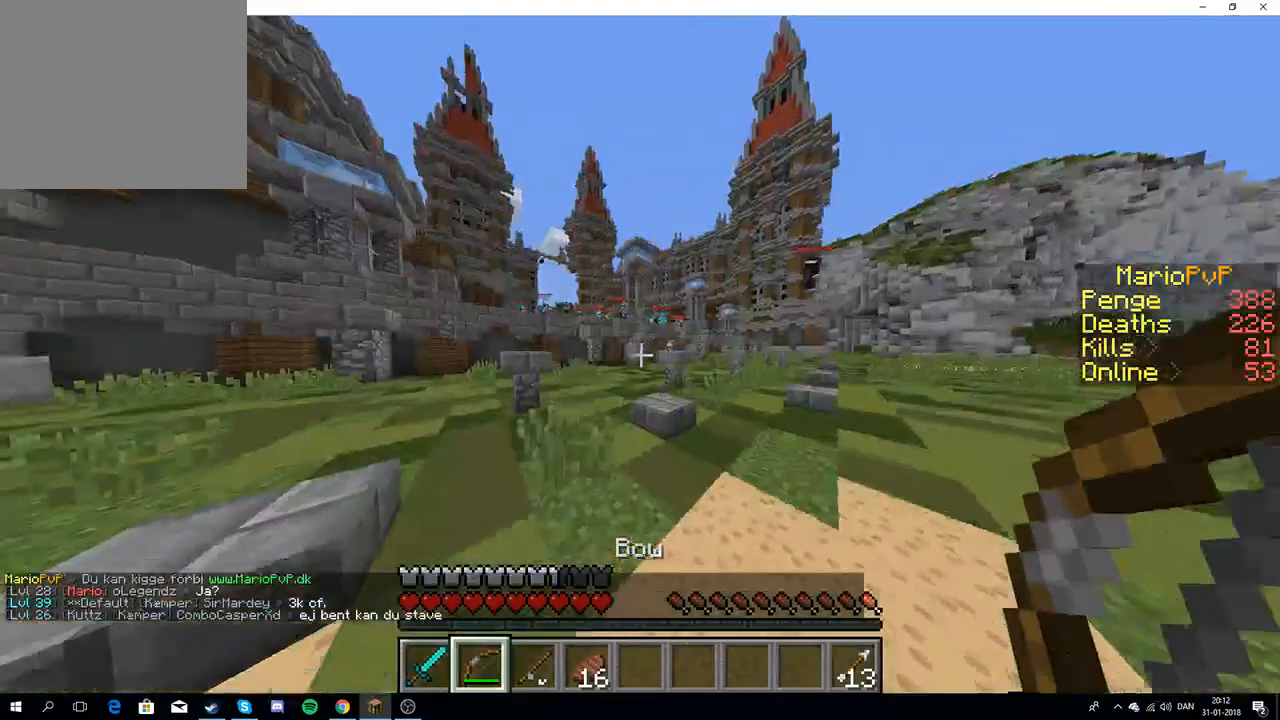
{"keys": ["d", "s"], "events": [[33, "w", "up"], [150, "s", "down"]]}
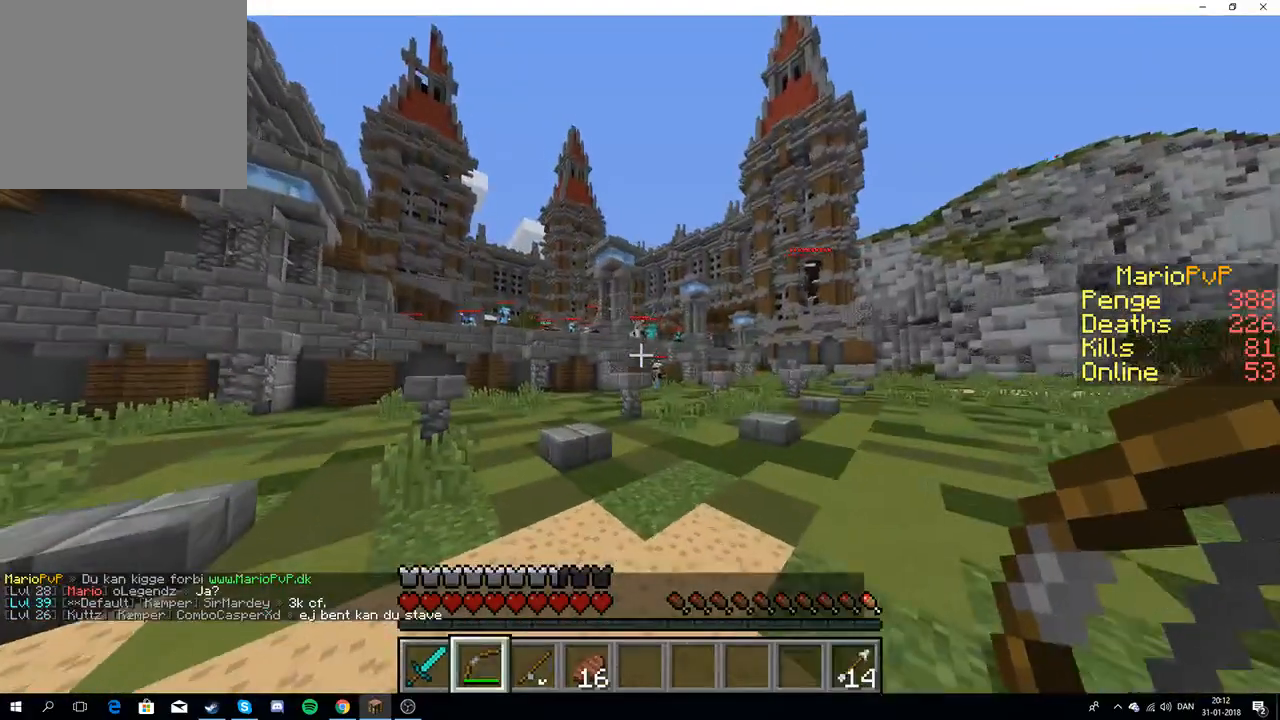
{"keys": [], "events": [[450, "d", "up"], [450, "s", "up"]]}
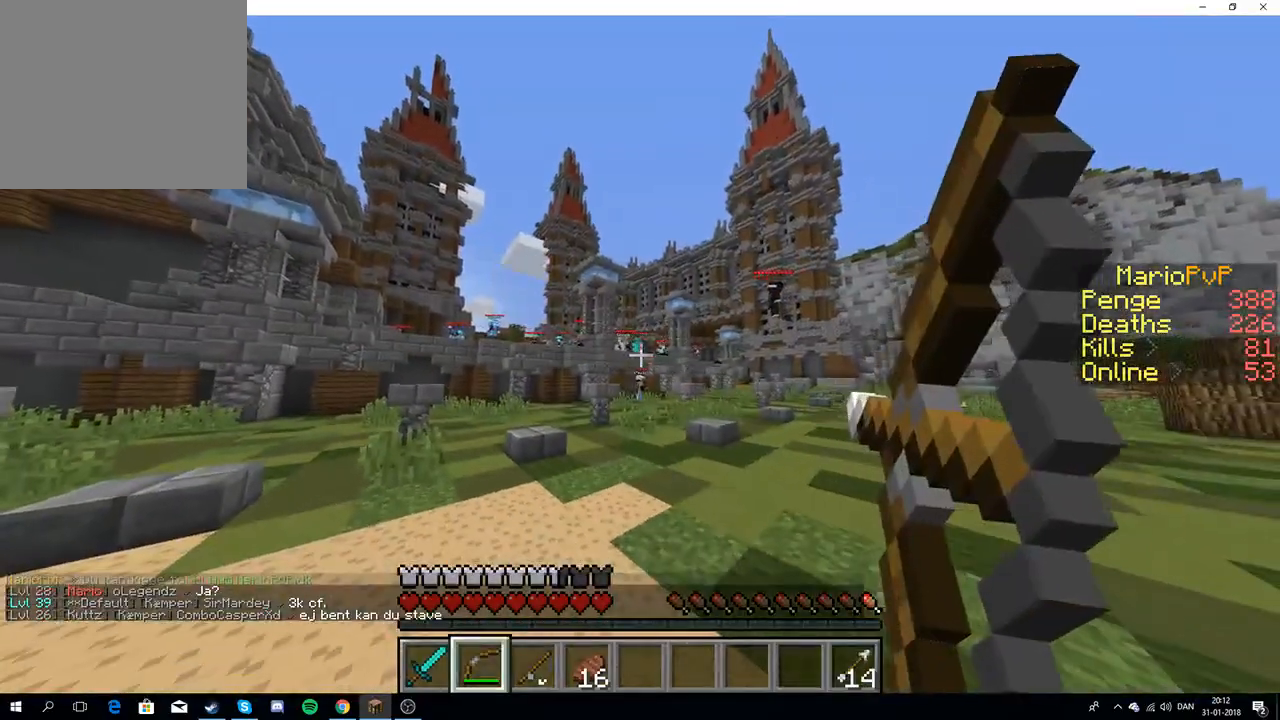
{"keys": [], "events": []}
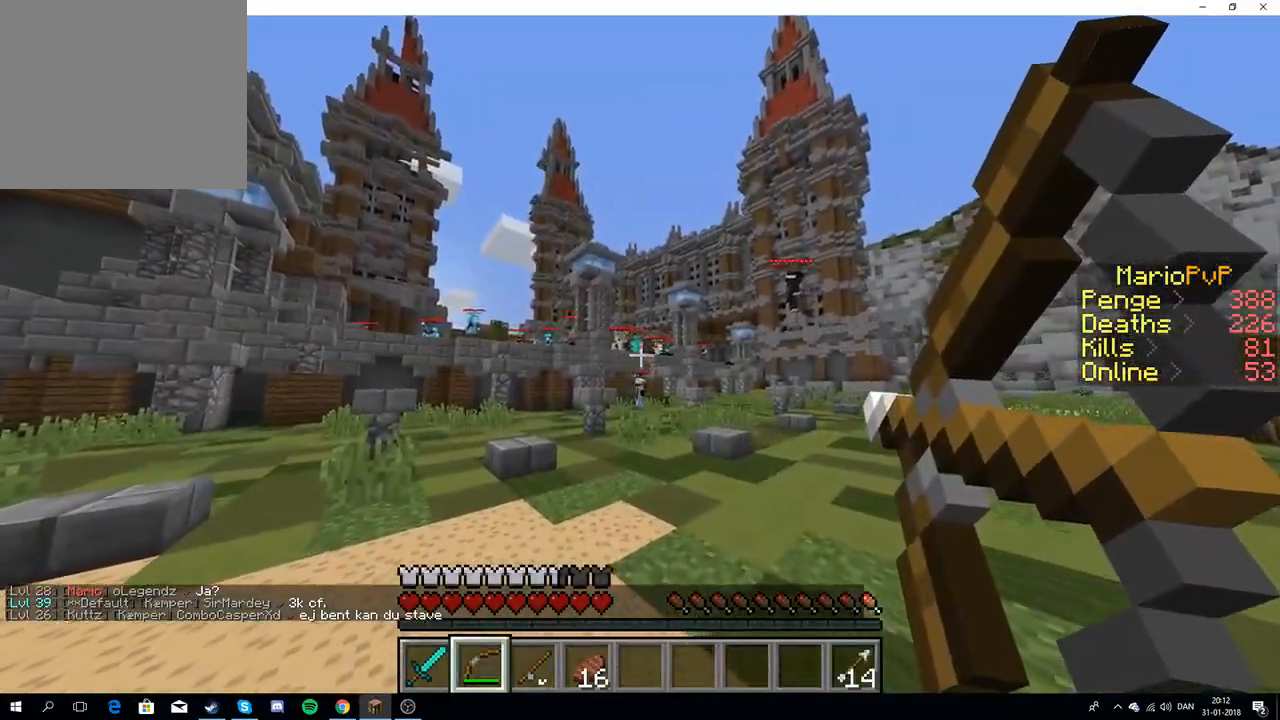
{"keys": [], "events": []}
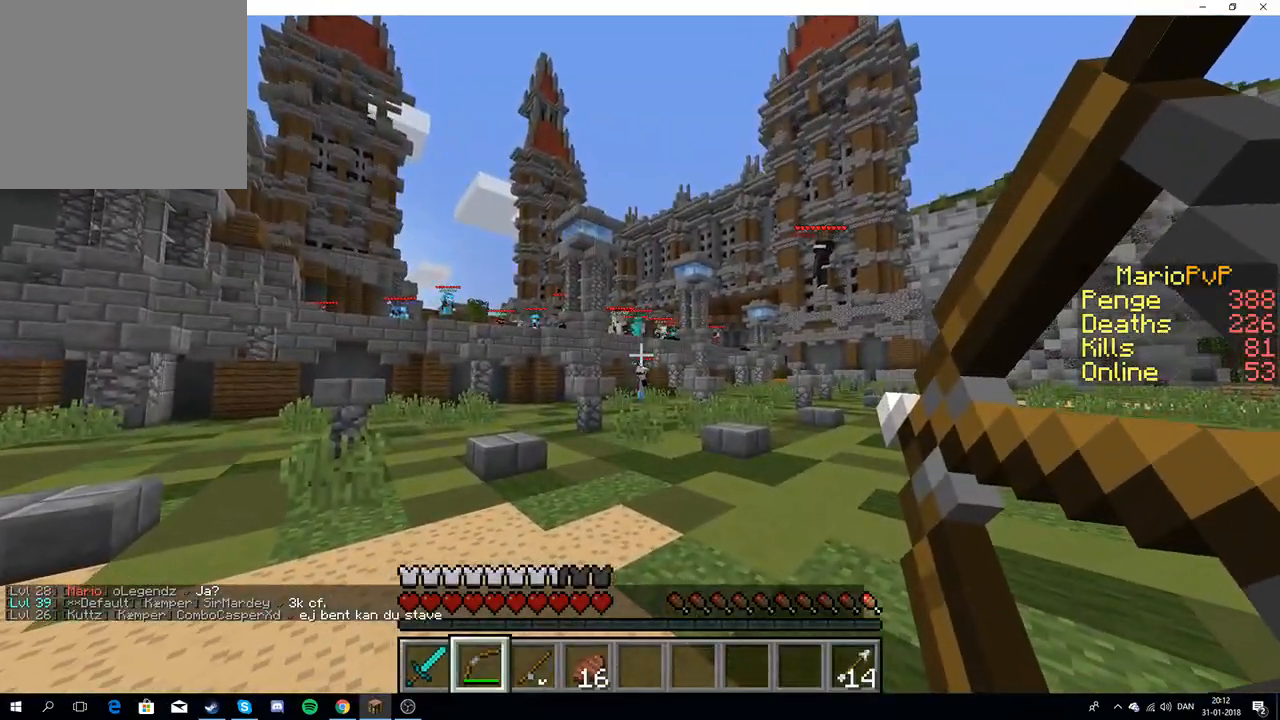
{"keys": ["w"], "events": [[117, "w", "down"], [250, "w", "up"], [283, "w", "down"]]}
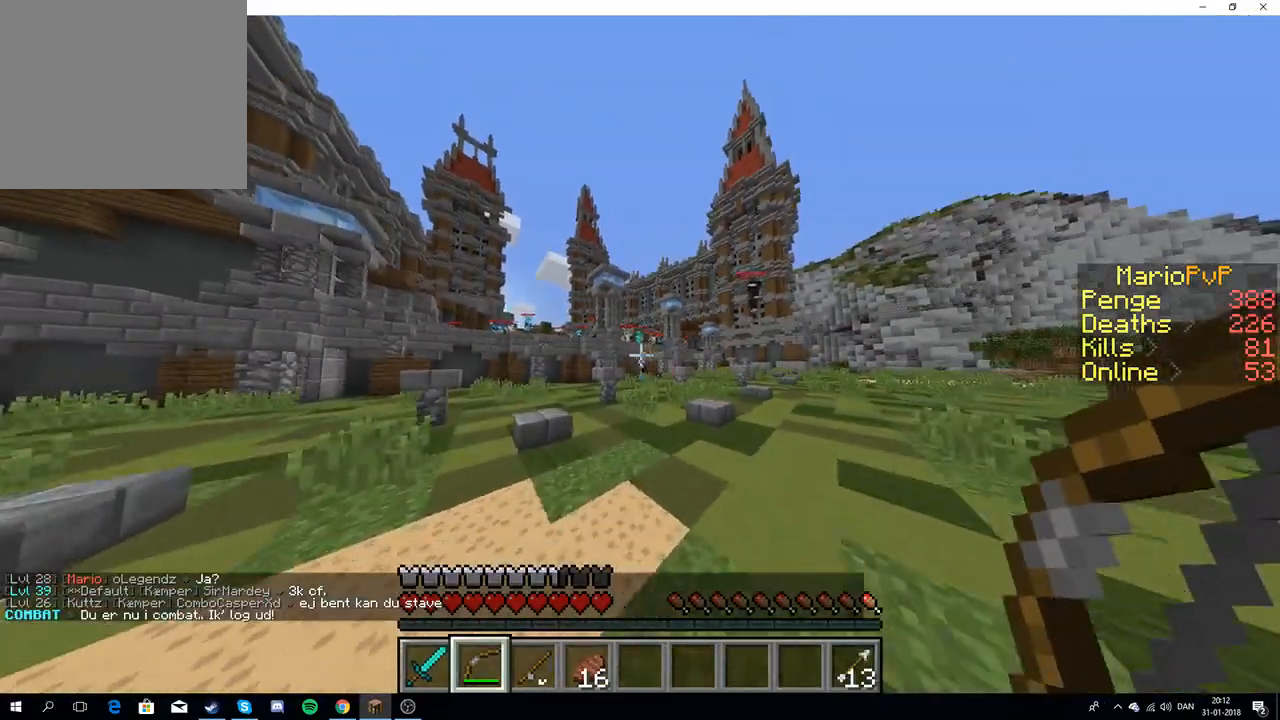
{"keys": ["w"], "events": []}
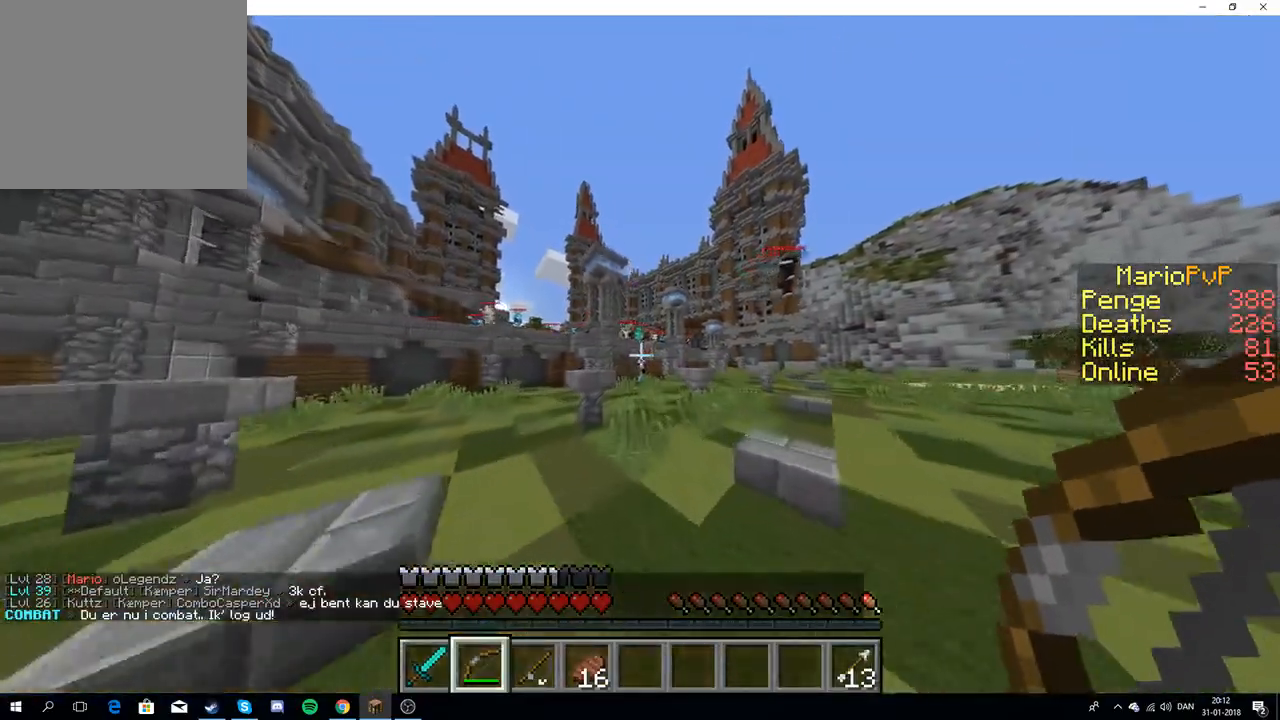
{"keys": ["w"], "events": []}
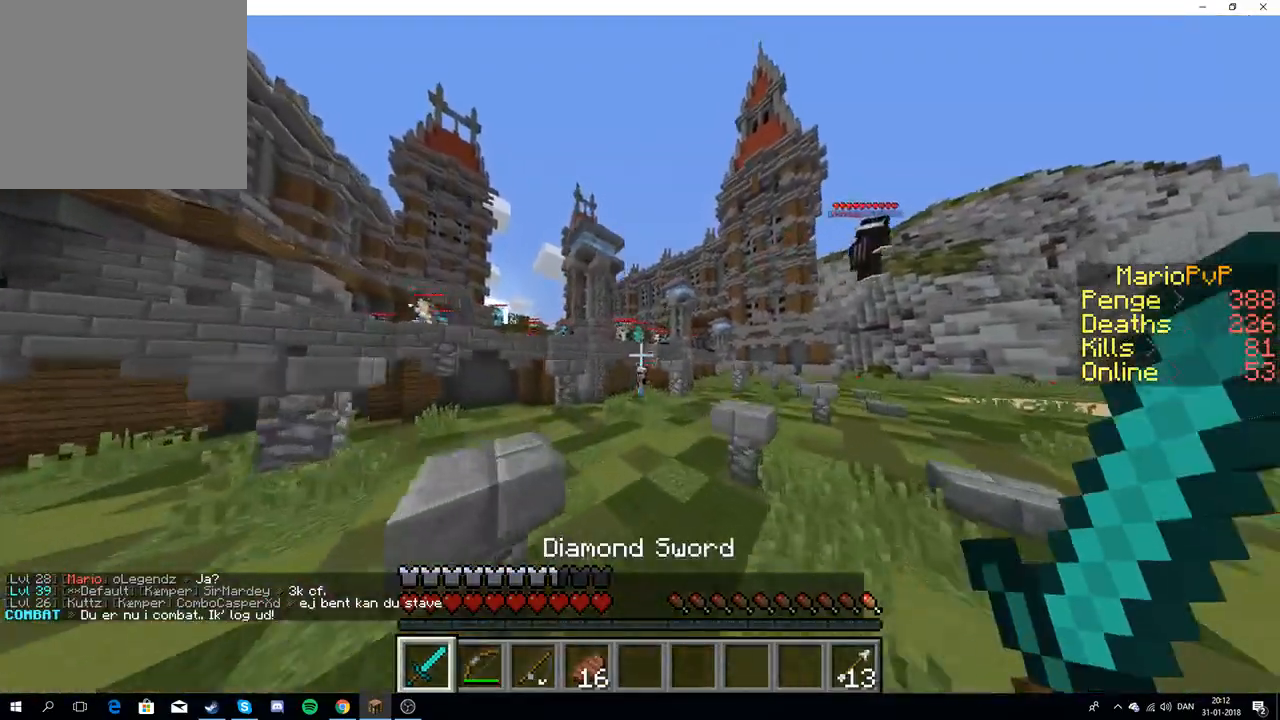
{"keys": ["a", "w"], "events": [[367, "a", "down"]]}
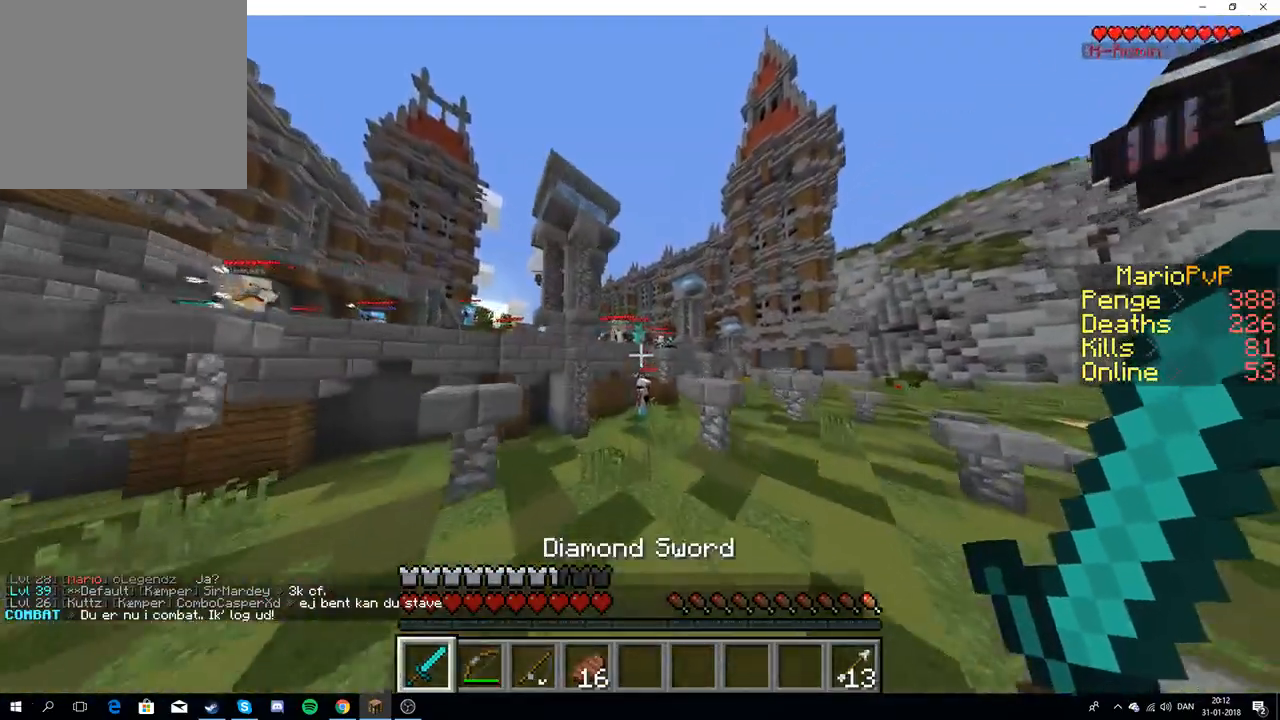
{"keys": ["w"], "events": [[83, "a", "up"]]}
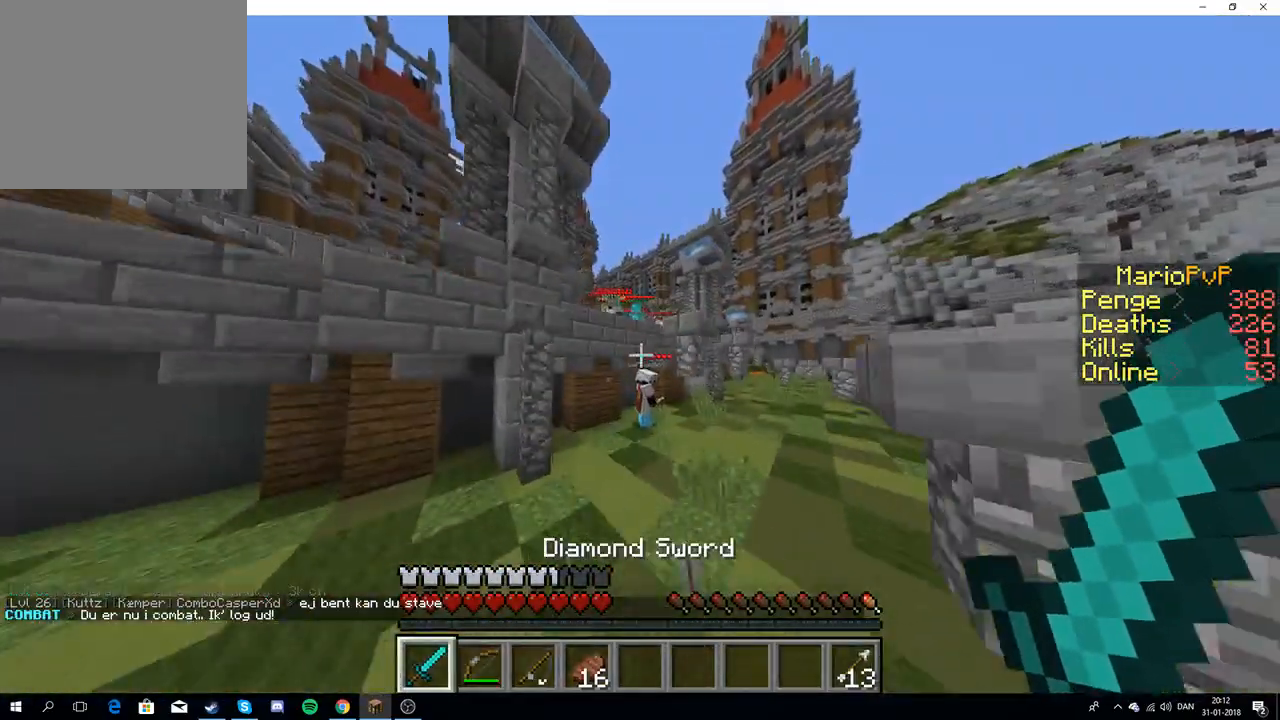
{"keys": ["w"], "events": []}
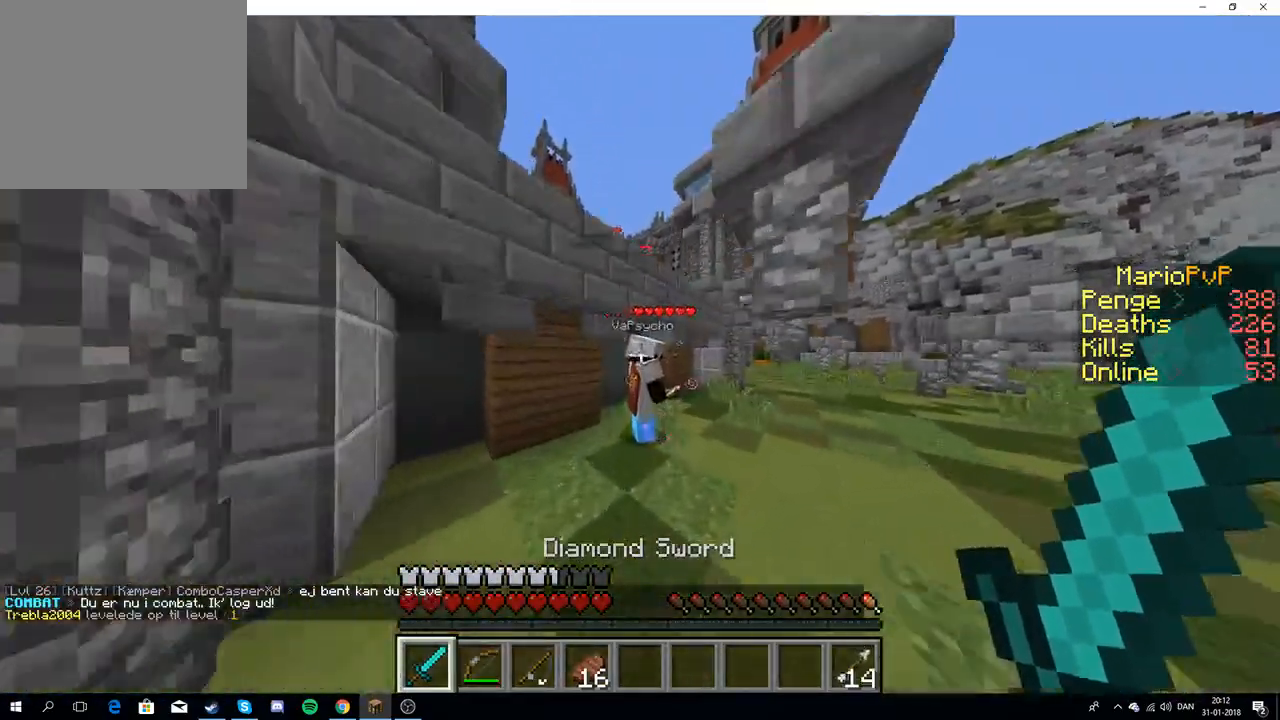
{"keys": ["d", "w"], "events": [[350, "d", "down"]]}
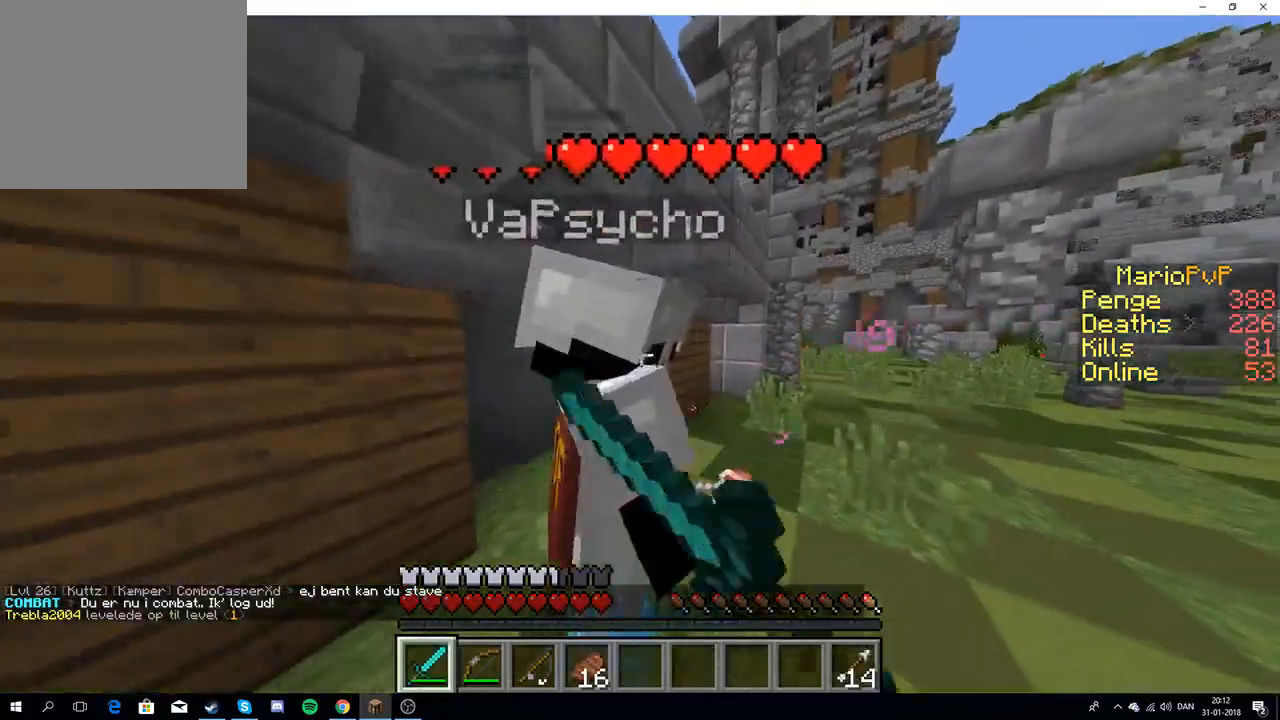
{"keys": [], "events": [[50, "d", "up"], [50, "w", "up"]]}
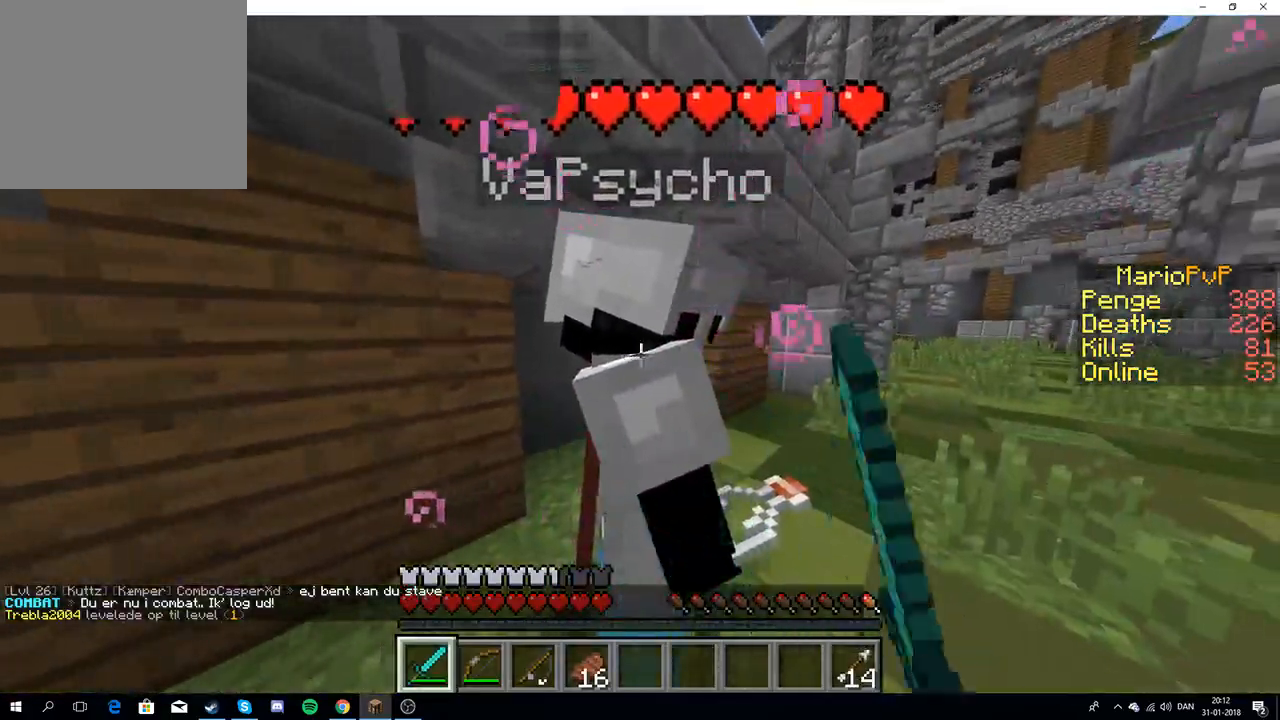
{"keys": ["d"], "events": [[100, "d", "down"]]}